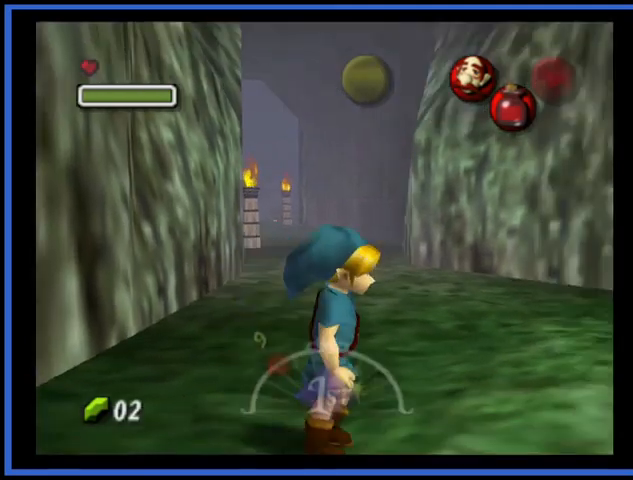
Gameplay with a controller (Xbox layout); each line is a JSON object with the inputs held at the frame after it. "events" lists button and stick changes between this image and that frame as [ms after this image, input, new state], when the widget could be followed in between. Not read: L3 R3.
{"buttons": [], "left_stick": "up-right", "right_stick": "center", "events": [[125, "A", "down"], [251, "A", "up"], [251, "left_stick", "up-right"]]}
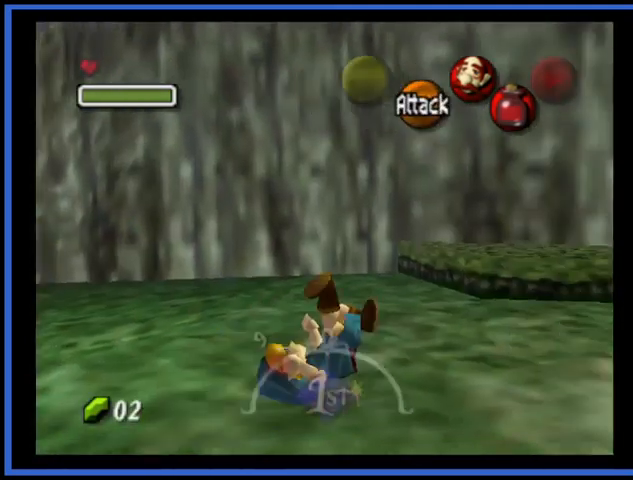
{"buttons": [], "left_stick": "right", "right_stick": "center", "events": [[41, "left_stick", "center"], [417, "left_stick", "right"]]}
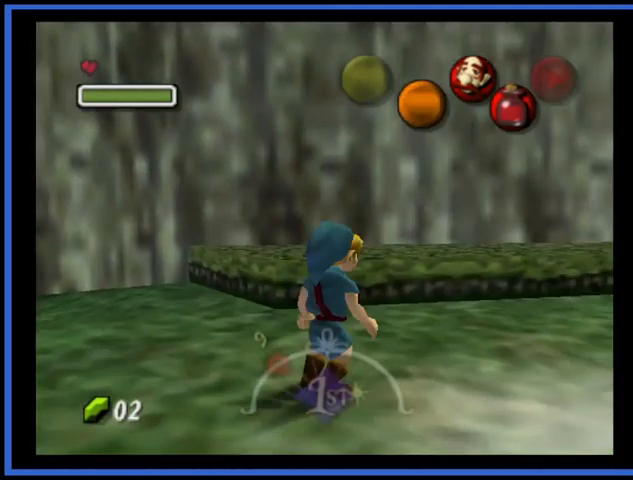
{"buttons": [], "left_stick": "up-right", "right_stick": "center", "events": [[167, "left_stick", "up-right"]]}
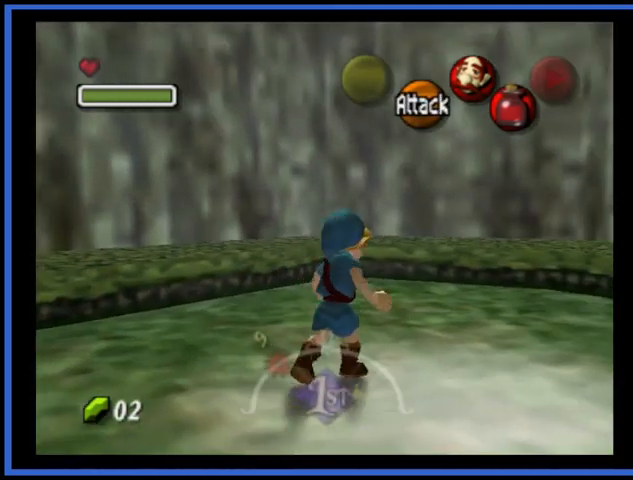
{"buttons": [], "left_stick": "center", "right_stick": "center", "events": [[250, "left_stick", "down"], [459, "left_stick", "center"]]}
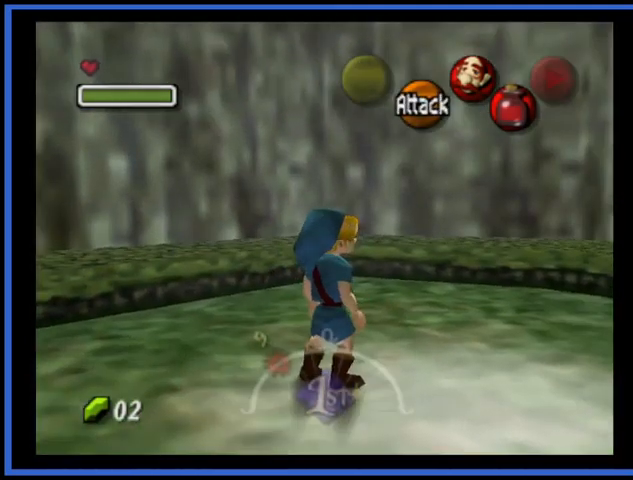
{"buttons": [], "left_stick": "center", "right_stick": "center", "events": []}
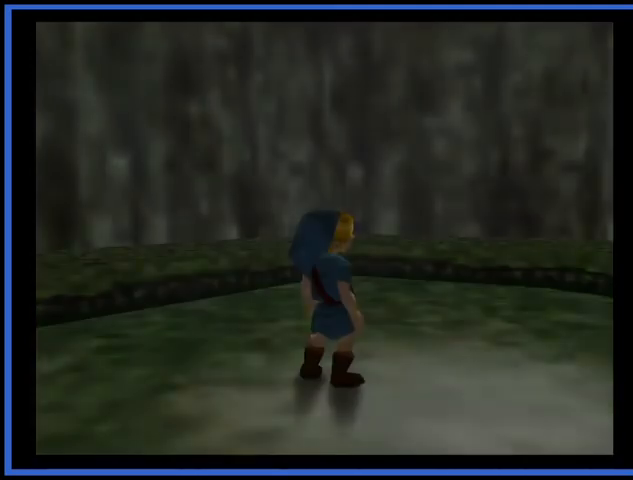
{"buttons": [], "left_stick": "center", "right_stick": "center", "events": []}
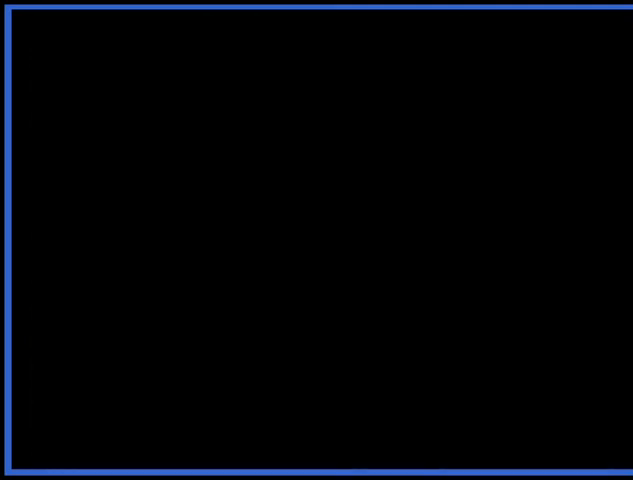
{"buttons": [], "left_stick": "center", "right_stick": "center", "events": []}
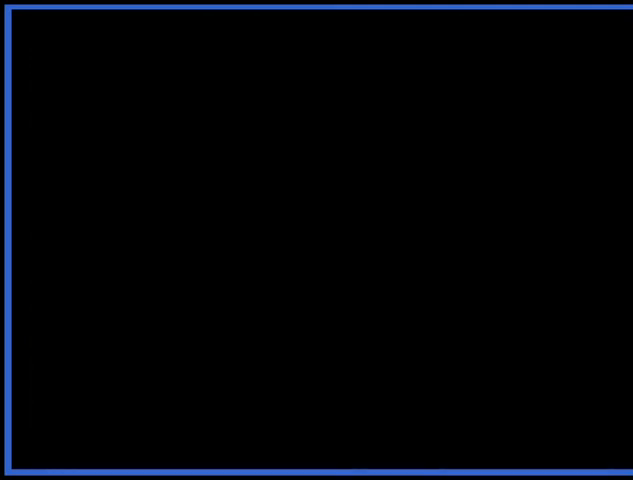
{"buttons": [], "left_stick": "center", "right_stick": "center", "events": []}
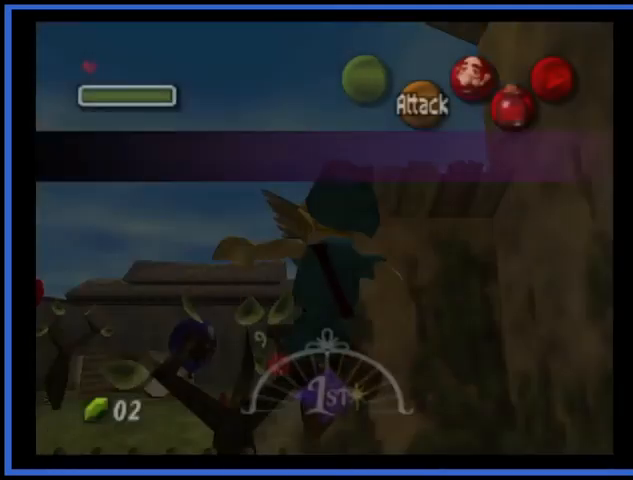
{"buttons": [], "left_stick": "center", "right_stick": "center", "events": []}
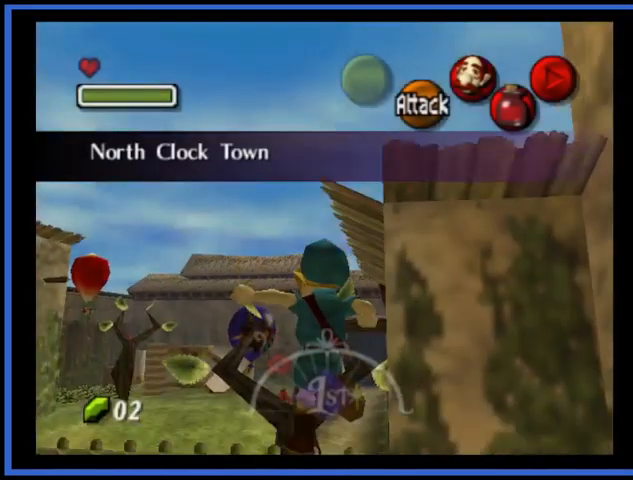
{"buttons": [], "left_stick": "up", "right_stick": "center", "events": [[208, "left_stick", "up"]]}
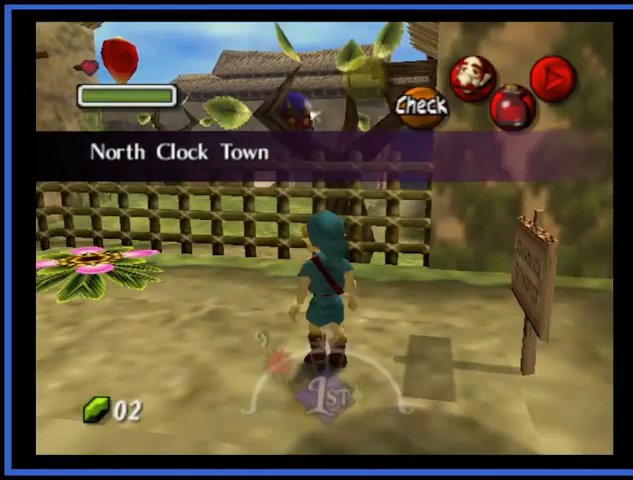
{"buttons": [], "left_stick": "up", "right_stick": "center", "events": []}
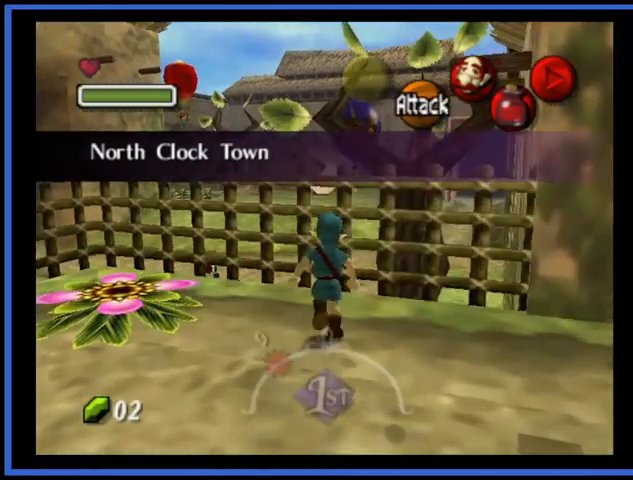
{"buttons": [], "left_stick": "up", "right_stick": "center", "events": []}
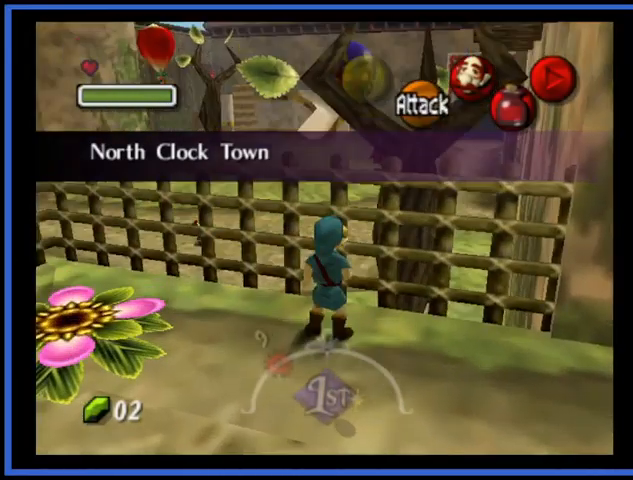
{"buttons": [], "left_stick": "up", "right_stick": "center", "events": []}
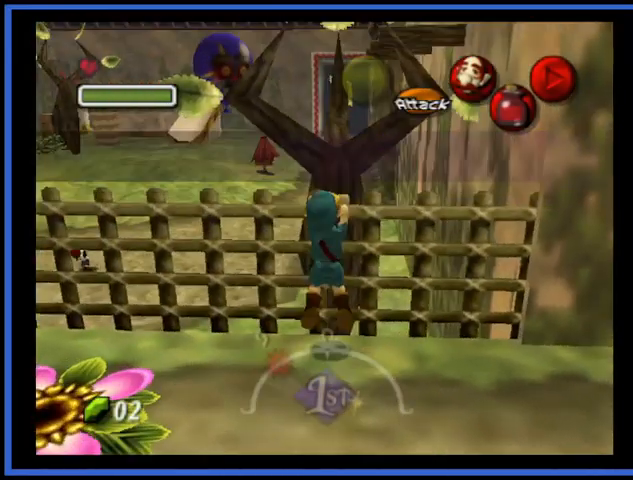
{"buttons": [], "left_stick": "center", "right_stick": "center", "events": [[125, "left_stick", "center"]]}
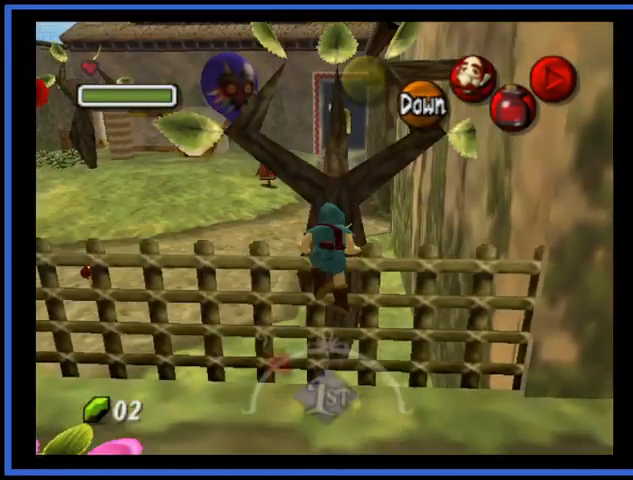
{"buttons": ["A"], "left_stick": "up", "right_stick": "center", "events": [[376, "left_stick", "up"], [459, "A", "down"]]}
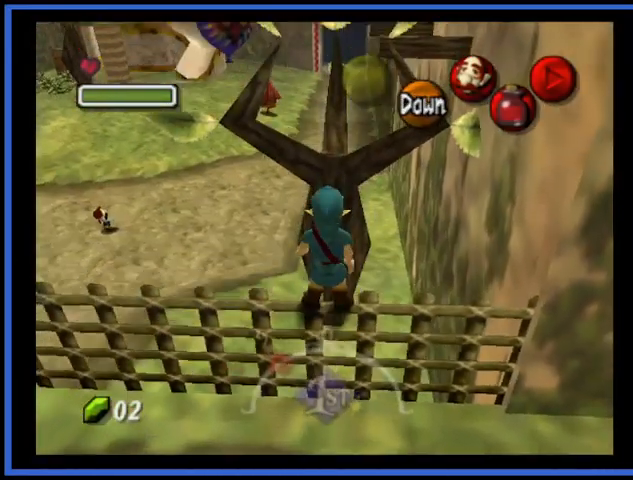
{"buttons": [], "left_stick": "up", "right_stick": "center", "events": [[83, "A", "up"], [125, "A", "down"], [208, "A", "up"], [292, "A", "down"], [333, "A", "up"]]}
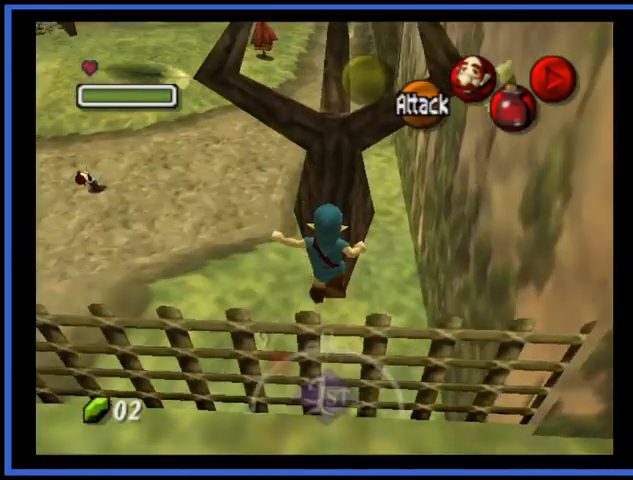
{"buttons": [], "left_stick": "left", "right_stick": "center", "events": [[167, "left_stick", "up-left"], [292, "left_stick", "left"]]}
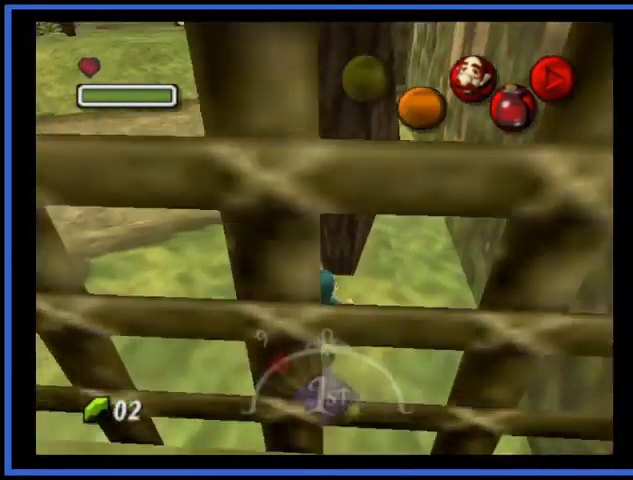
{"buttons": [], "left_stick": "up", "right_stick": "center", "events": [[209, "left_stick", "up"]]}
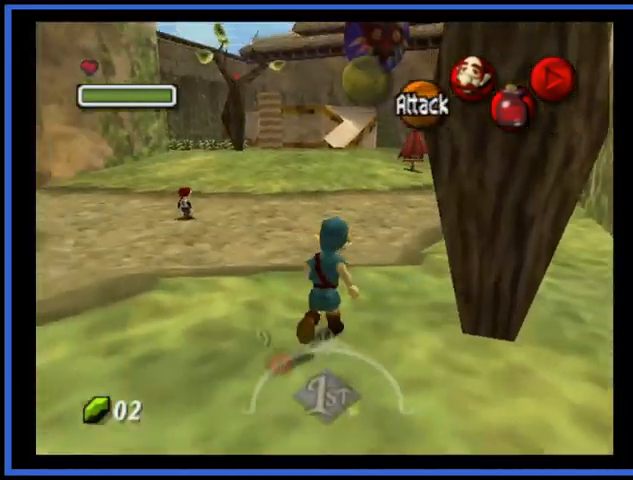
{"buttons": [], "left_stick": "up-right", "right_stick": "center", "events": [[41, "left_stick", "up-right"], [83, "A", "down"], [375, "A", "up"]]}
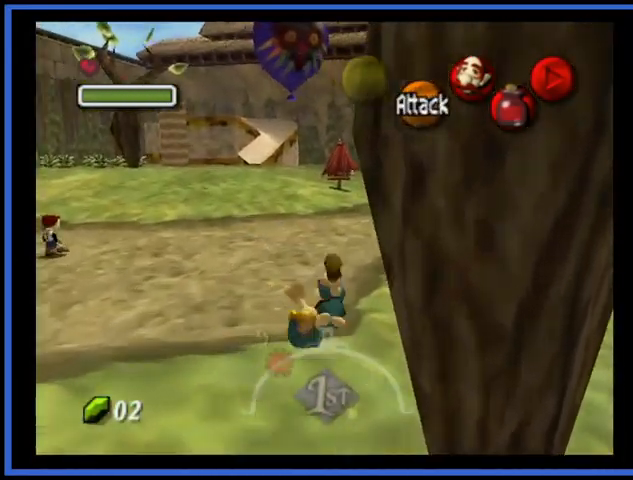
{"buttons": ["A"], "left_stick": "up", "right_stick": "center", "events": [[83, "left_stick", "up"], [417, "A", "down"]]}
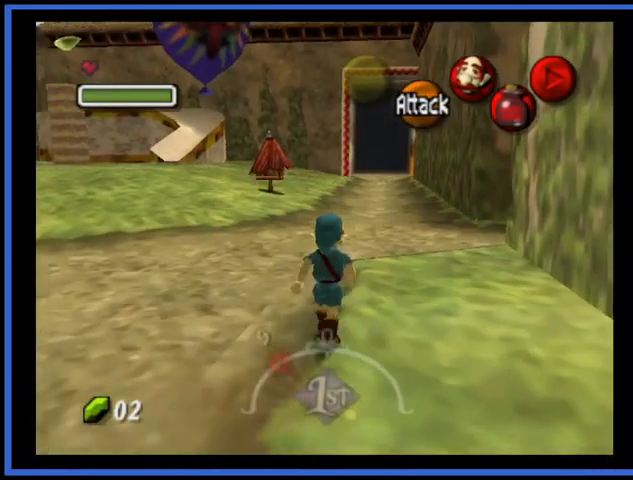
{"buttons": [], "left_stick": "up", "right_stick": "center", "events": [[166, "A", "up"]]}
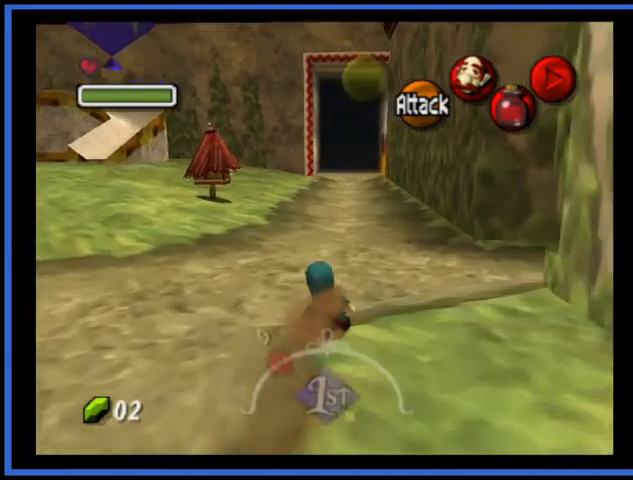
{"buttons": [], "left_stick": "center", "right_stick": "center", "events": [[167, "left_stick", "center"], [375, "left_stick", "down"], [459, "left_stick", "center"]]}
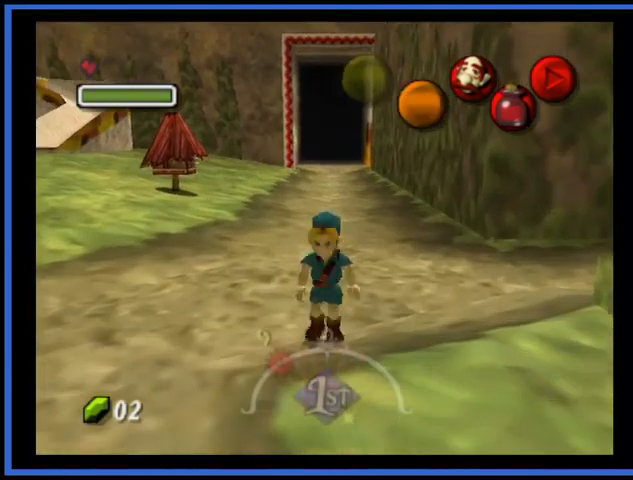
{"buttons": ["L2"], "left_stick": "down", "right_stick": "center", "events": [[41, "L2", "down"], [458, "left_stick", "down"]]}
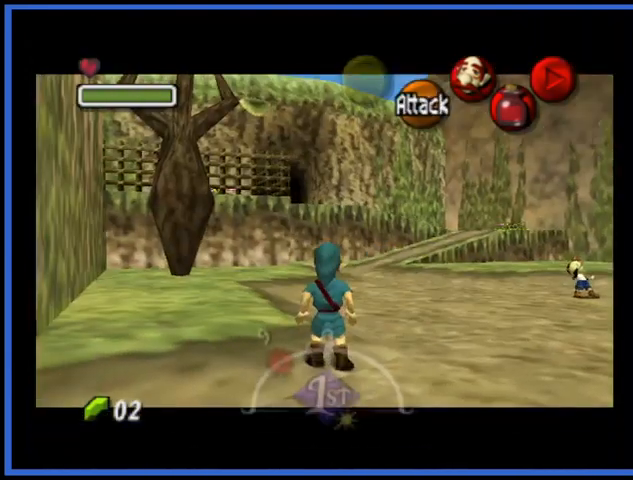
{"buttons": ["L2"], "left_stick": "down", "right_stick": "center", "events": []}
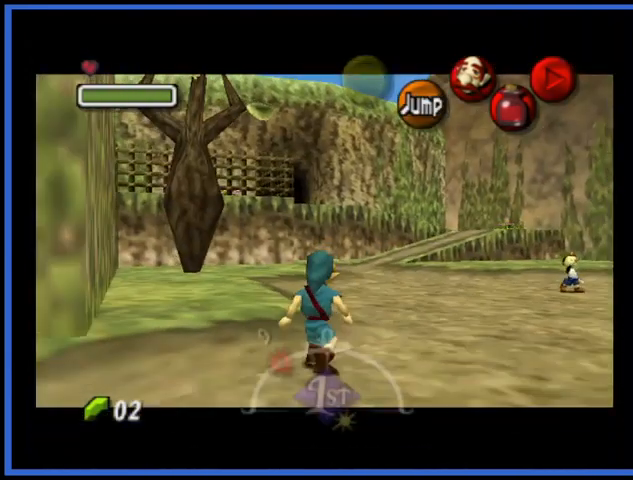
{"buttons": ["L2"], "left_stick": "down", "right_stick": "center", "events": []}
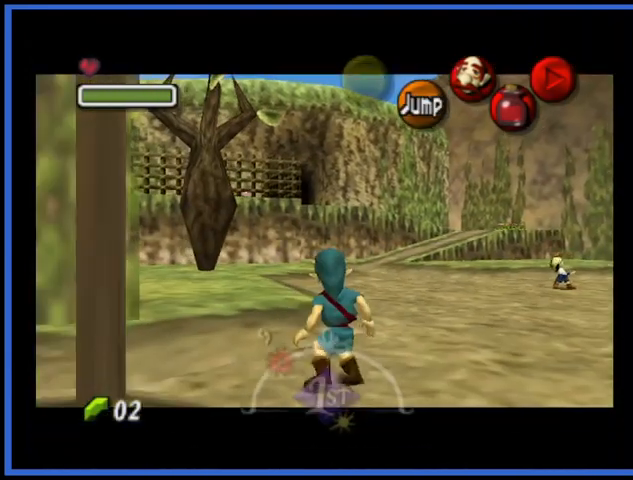
{"buttons": ["L2"], "left_stick": "down", "right_stick": "center", "events": []}
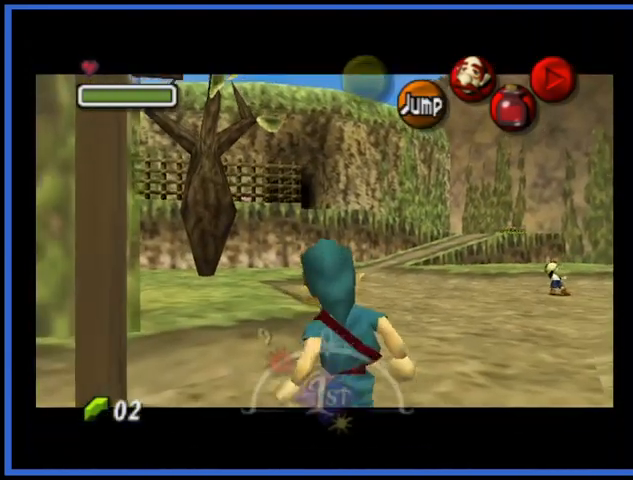
{"buttons": ["L2"], "left_stick": "down", "right_stick": "center", "events": []}
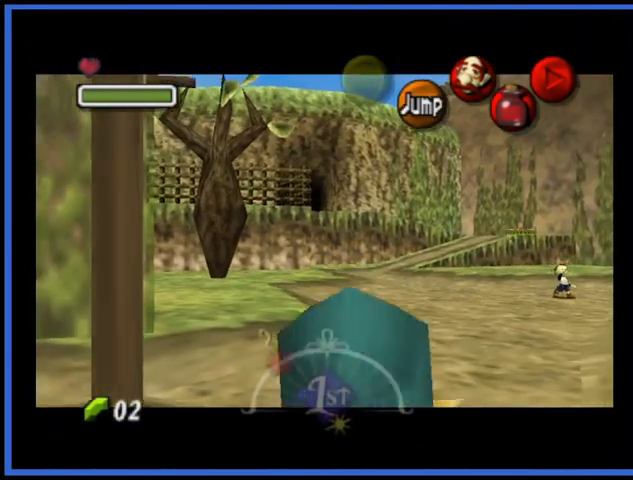
{"buttons": ["L2"], "left_stick": "down", "right_stick": "center", "events": []}
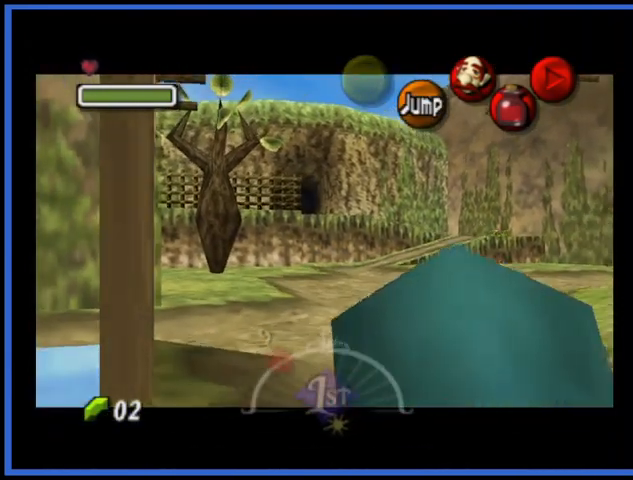
{"buttons": ["L2"], "left_stick": "down", "right_stick": "center", "events": []}